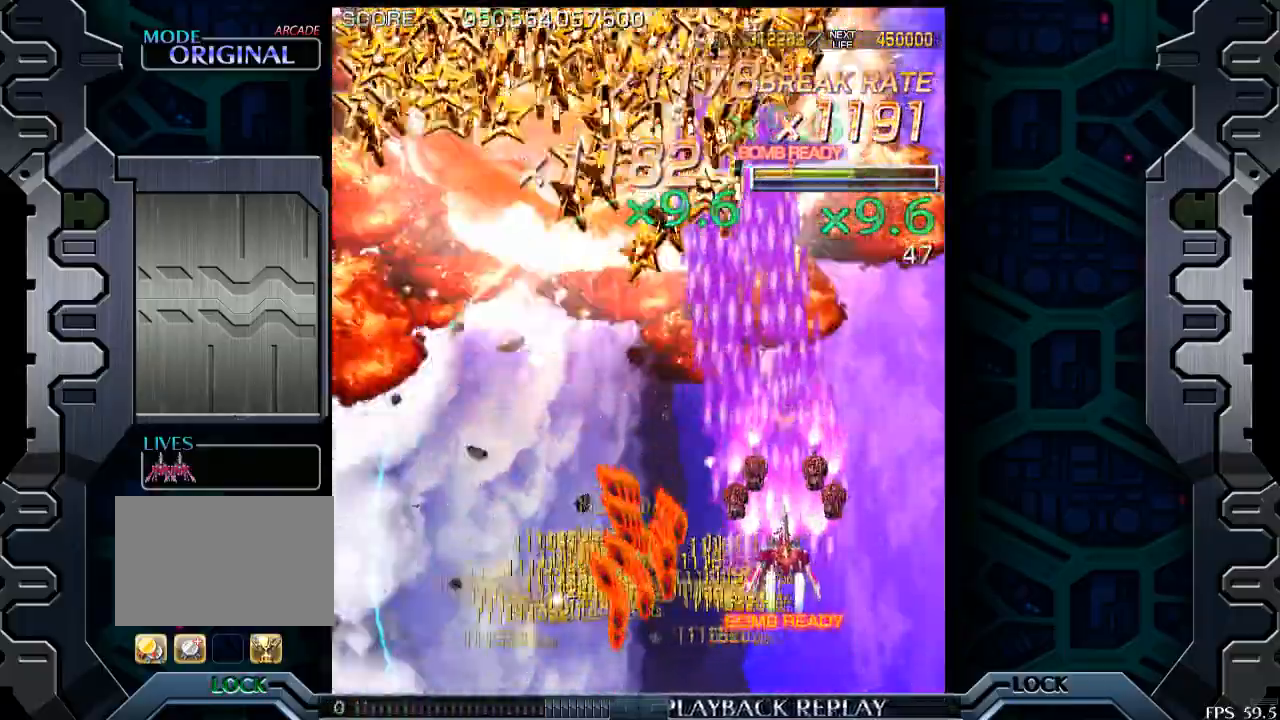
Gameplay with a controller (arcade stick); each line is a JSON object with the inputs held at the frame after it. "events" lists button and stick changes between this image and that frame as [ms after this image, input, new state], when the widget could be followed in between. Not read: L3 R3.
{"buttons": [], "left_stick": "down-left", "events": [[150, "left_stick", "center"], [350, "left_stick", "down-left"]]}
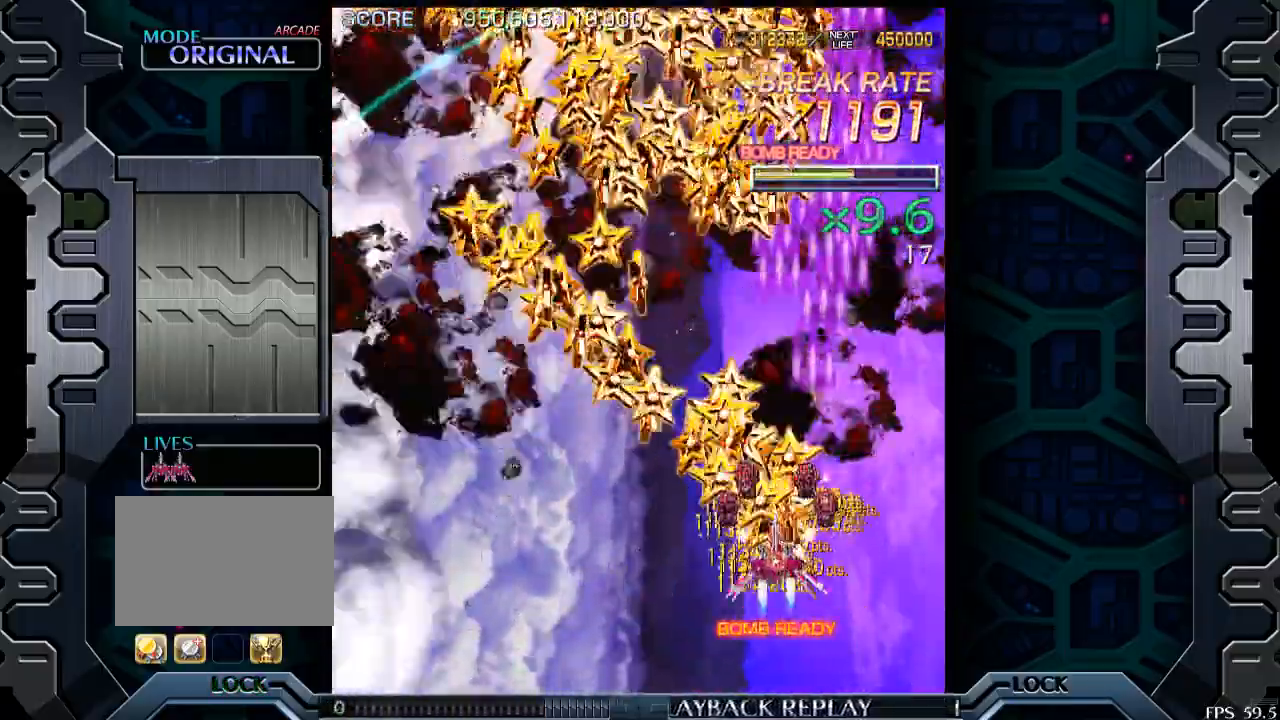
{"buttons": [], "left_stick": "center", "events": [[450, "left_stick", "center"]]}
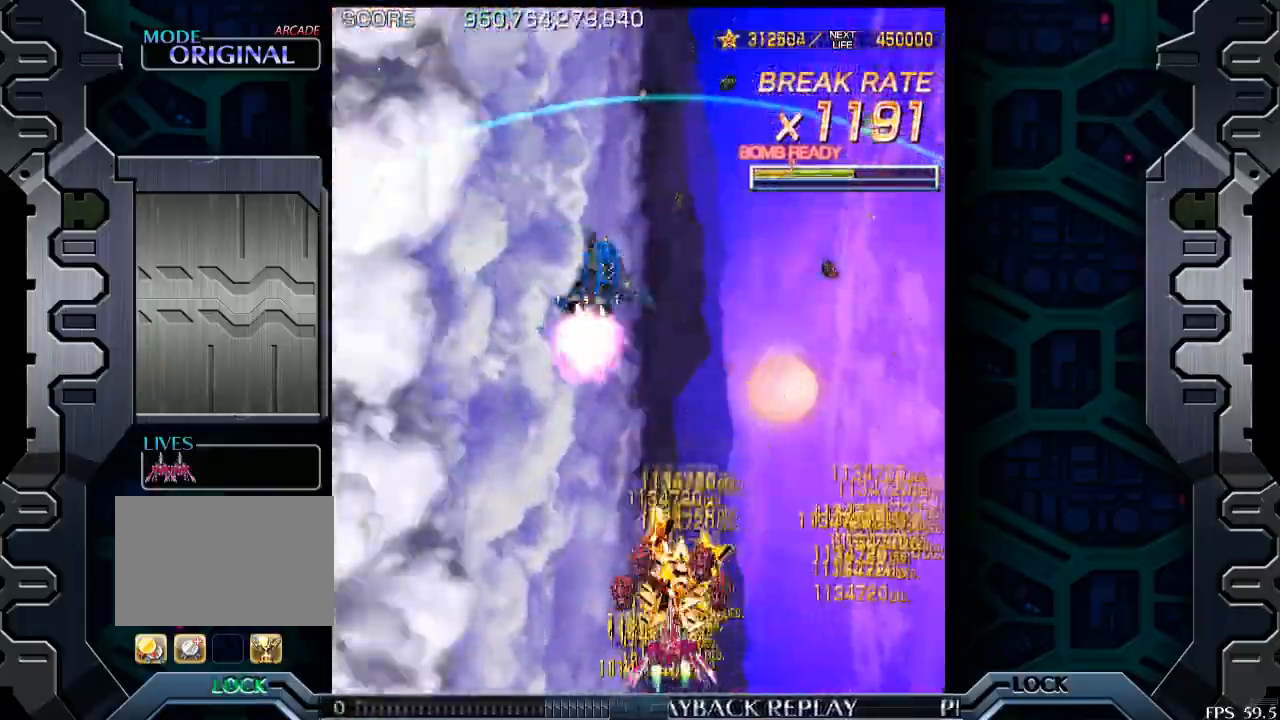
{"buttons": [], "left_stick": "center", "events": [[200, "left_stick", "up-left"], [350, "left_stick", "center"]]}
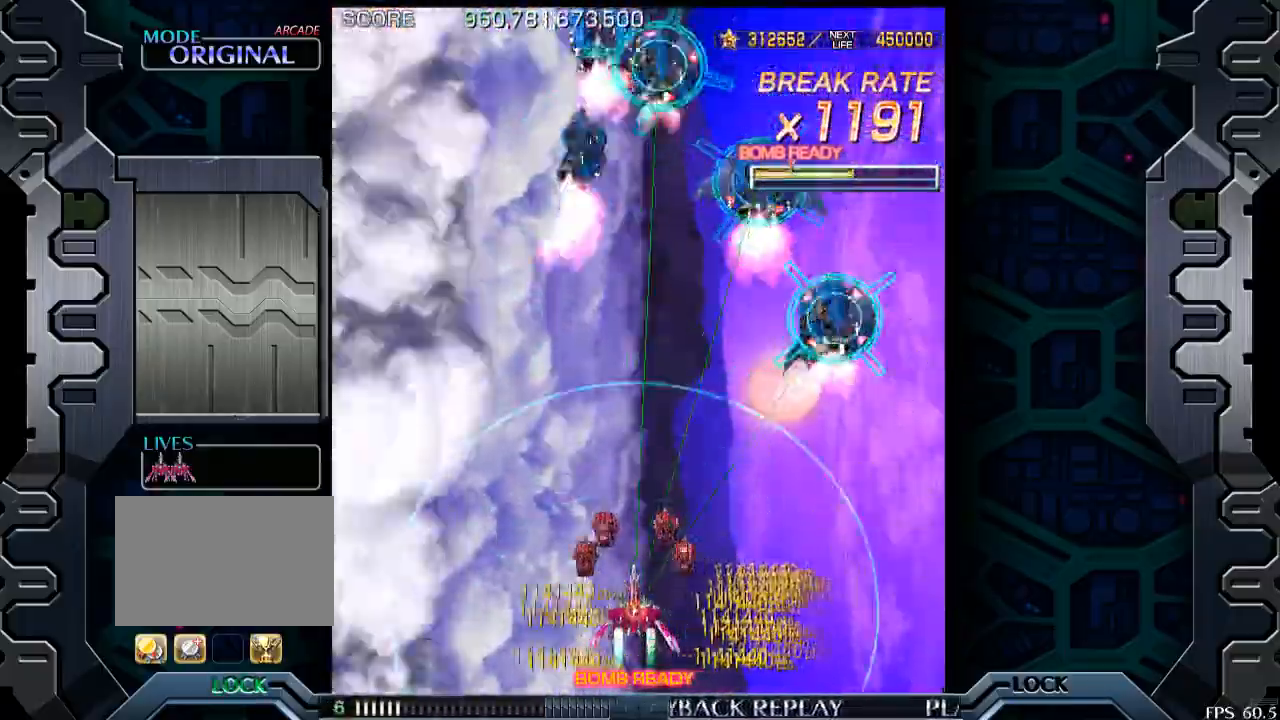
{"buttons": [], "left_stick": "center", "events": []}
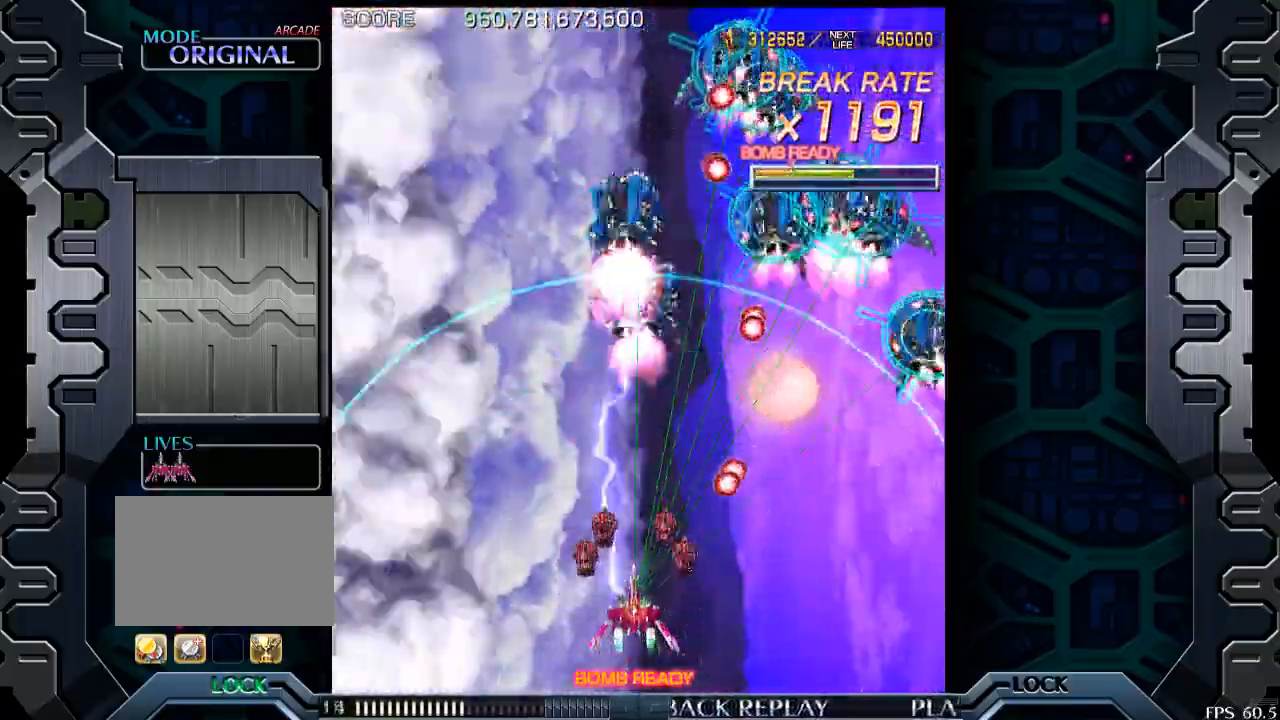
{"buttons": [], "left_stick": "center", "events": [[33, "left_stick", "right"], [183, "left_stick", "center"]]}
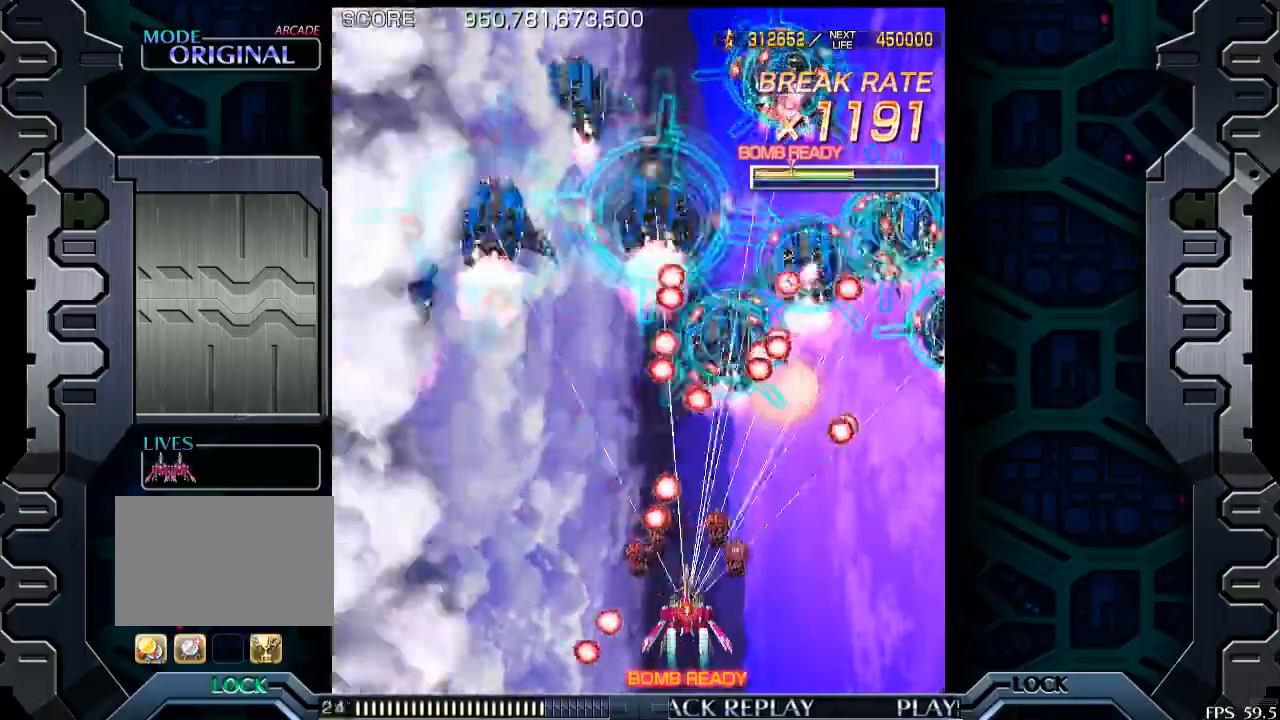
{"buttons": [], "left_stick": "right", "events": [[233, "left_stick", "down-right"], [350, "left_stick", "center"], [450, "left_stick", "right"]]}
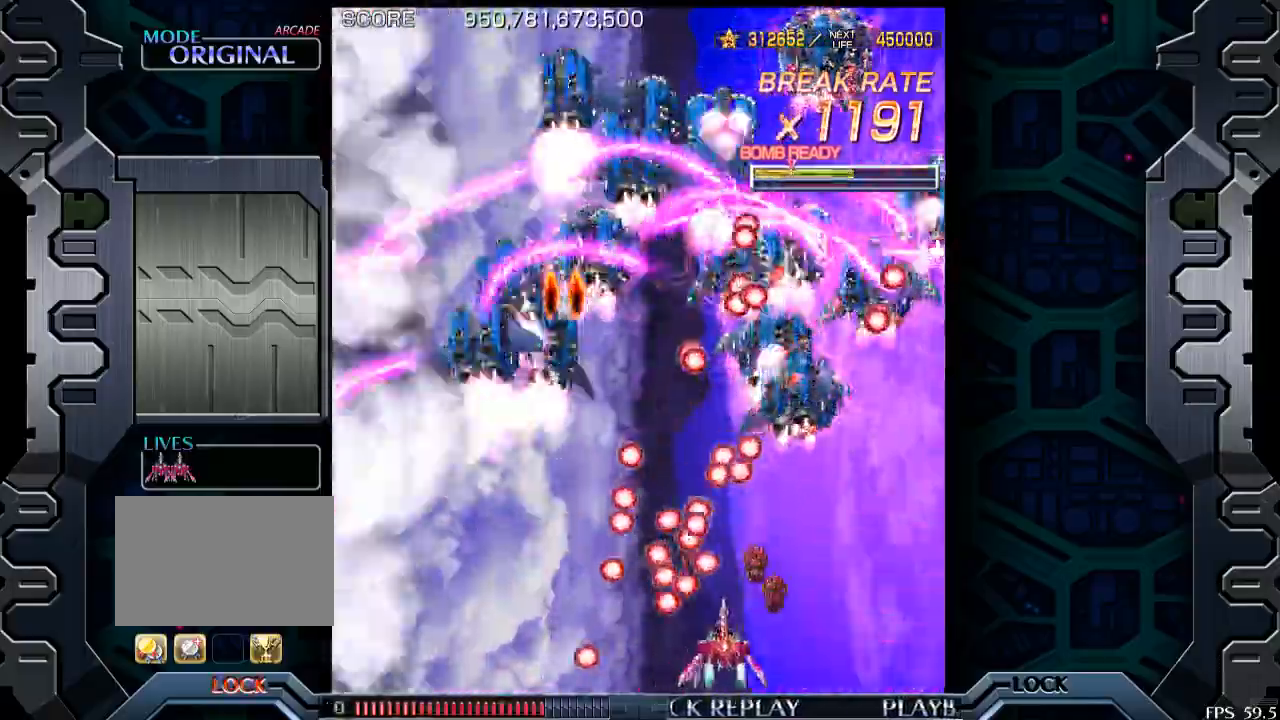
{"buttons": [], "left_stick": "center", "events": [[100, "left_stick", "center"], [383, "left_stick", "right"], [500, "left_stick", "center"]]}
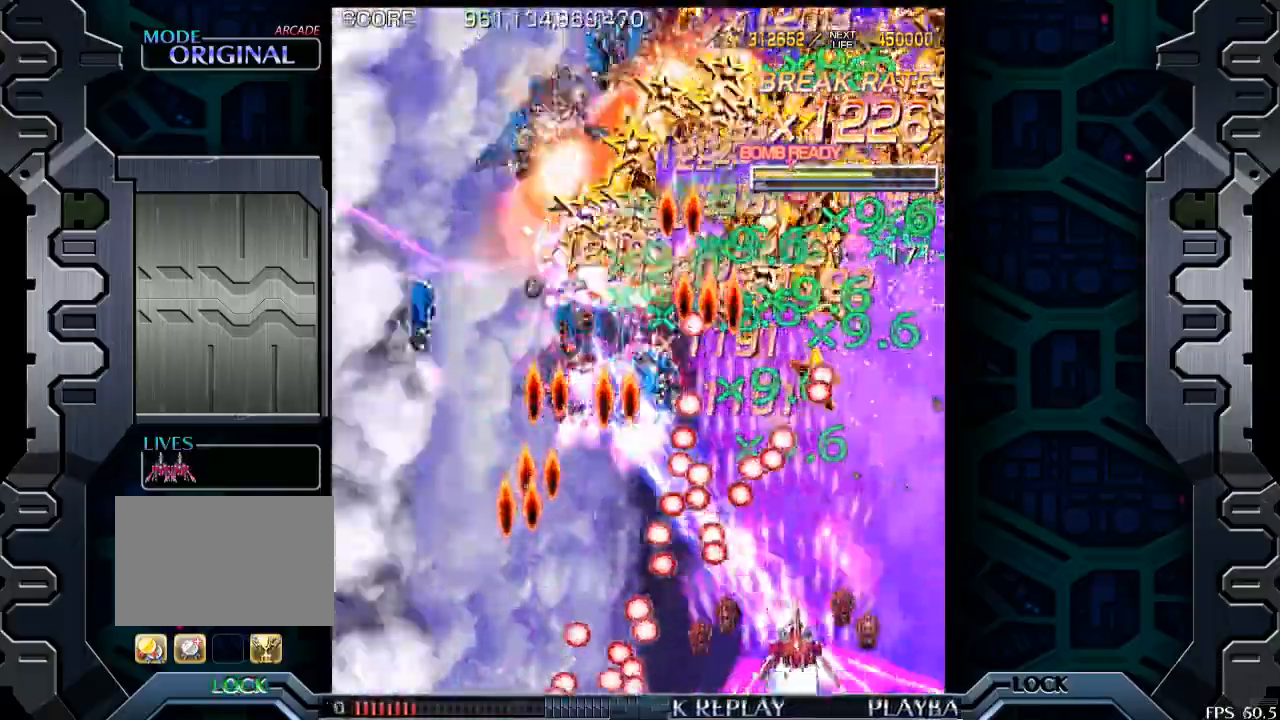
{"buttons": [], "left_stick": "right", "events": [[400, "left_stick", "right"]]}
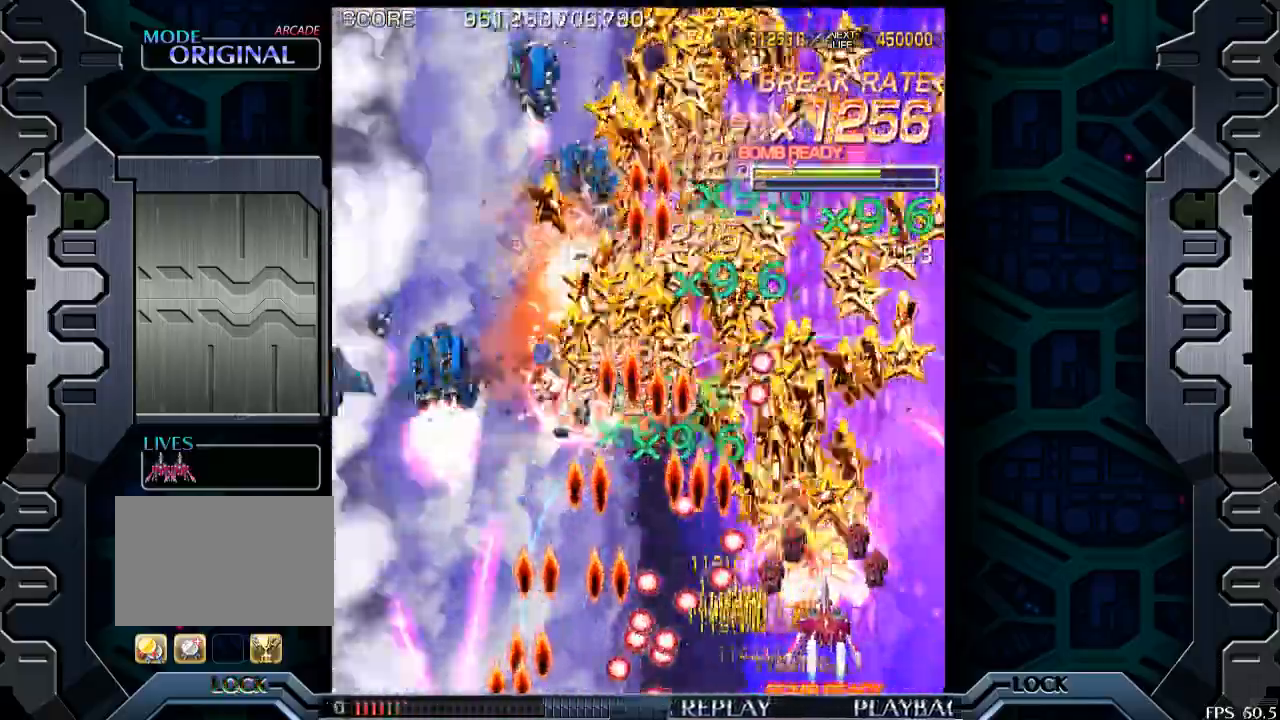
{"buttons": [], "left_stick": "center", "events": [[50, "left_stick", "center"], [350, "left_stick", "up"], [450, "left_stick", "center"]]}
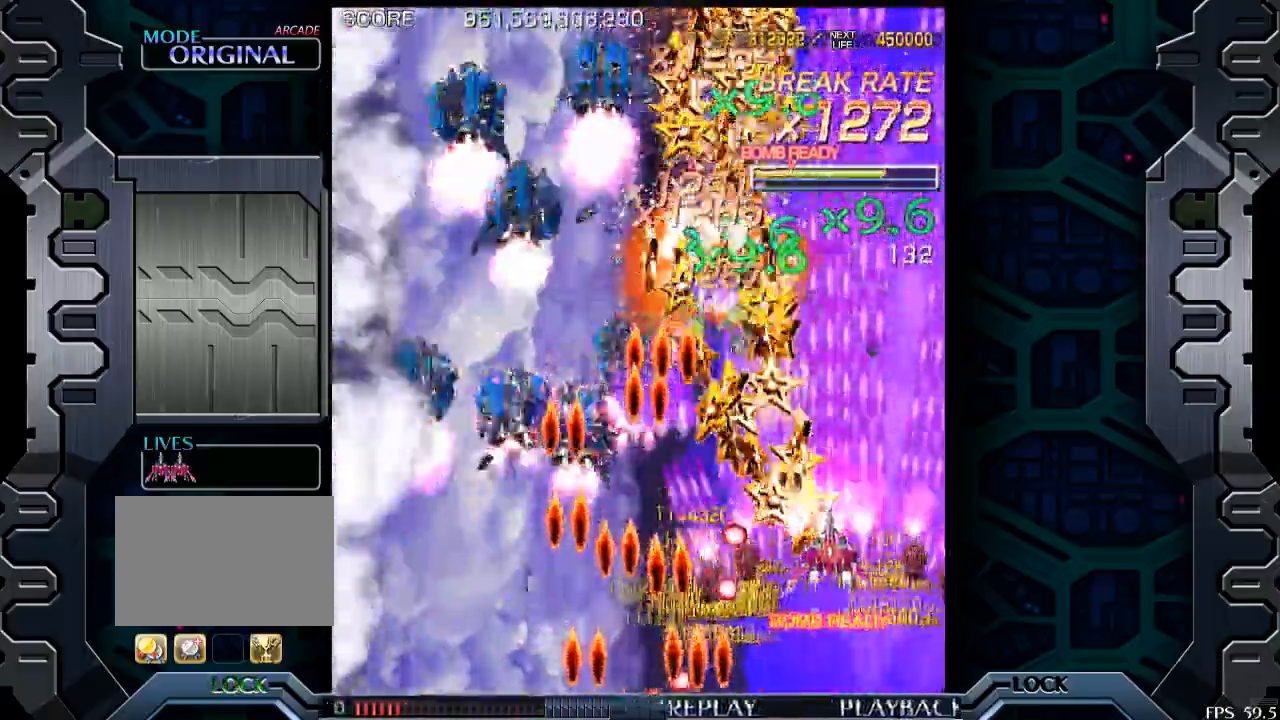
{"buttons": [], "left_stick": "center", "events": [[150, "left_stick", "left"], [250, "left_stick", "center"], [350, "left_stick", "down"], [500, "left_stick", "center"]]}
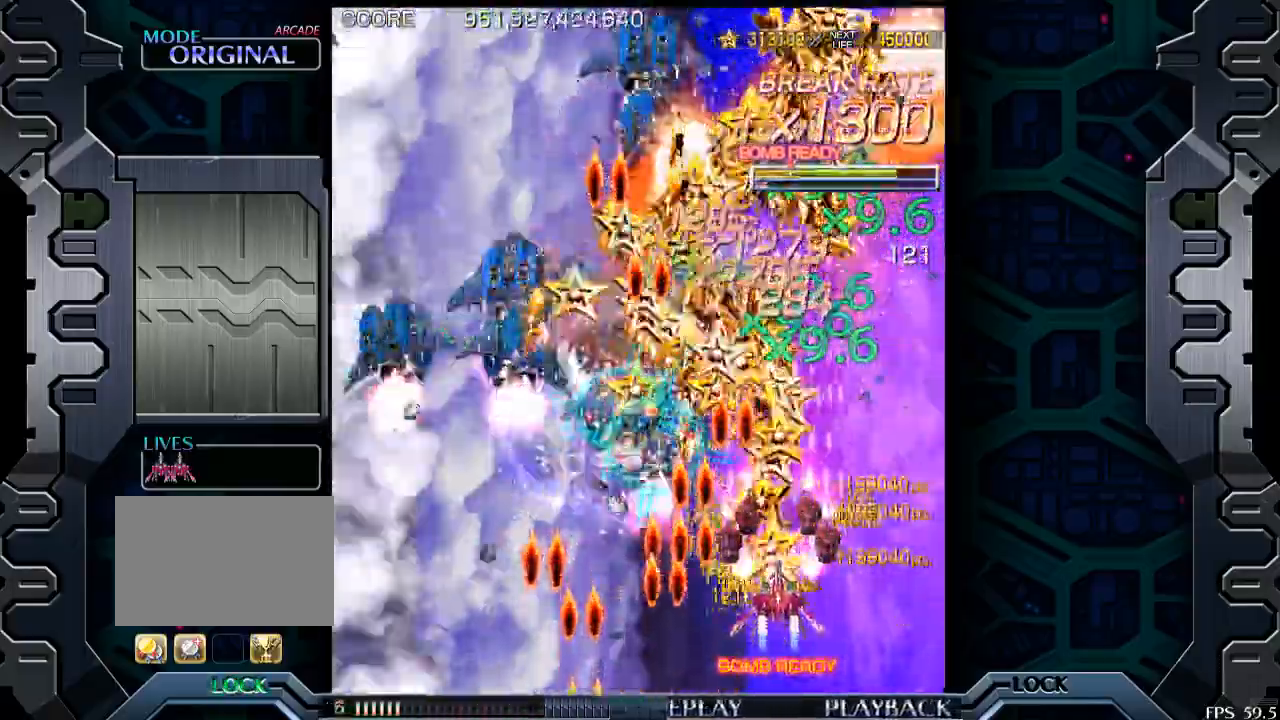
{"buttons": [], "left_stick": "center", "events": [[150, "left_stick", "right"], [283, "left_stick", "center"], [383, "left_stick", "up"], [500, "left_stick", "center"]]}
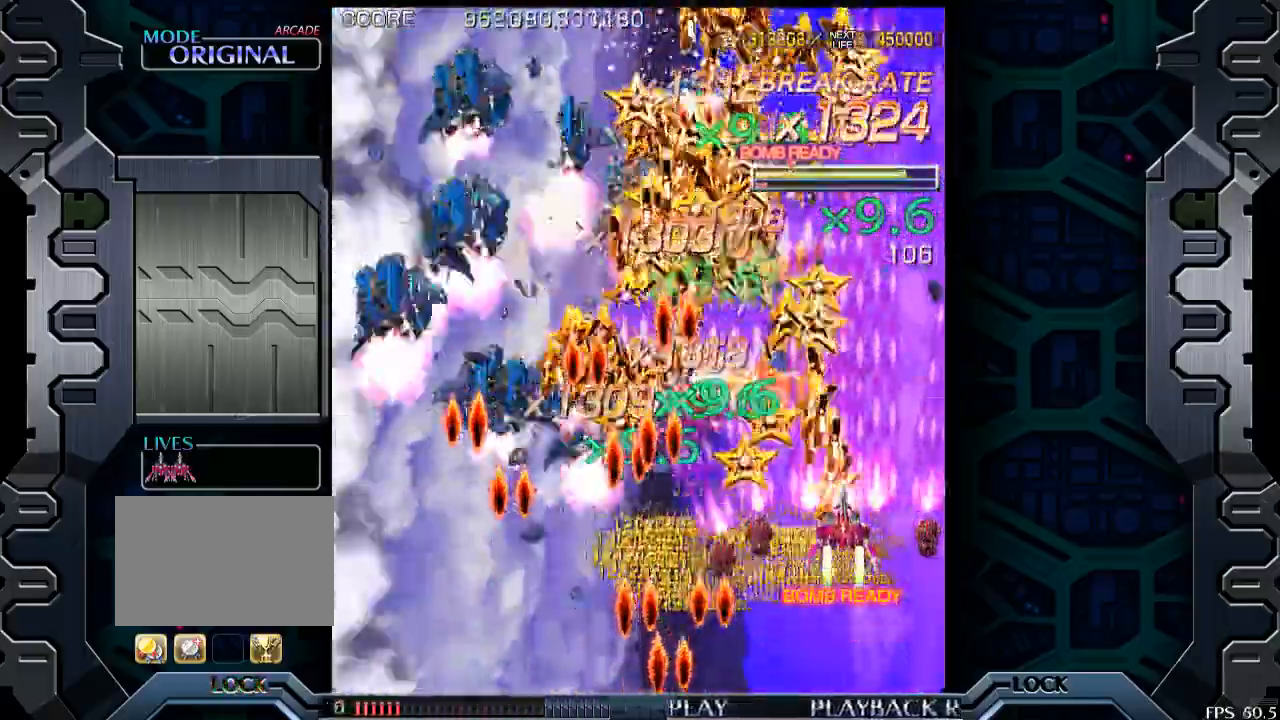
{"buttons": [], "left_stick": "center", "events": [[100, "left_stick", "left"], [200, "left_stick", "down-left"], [350, "left_stick", "center"]]}
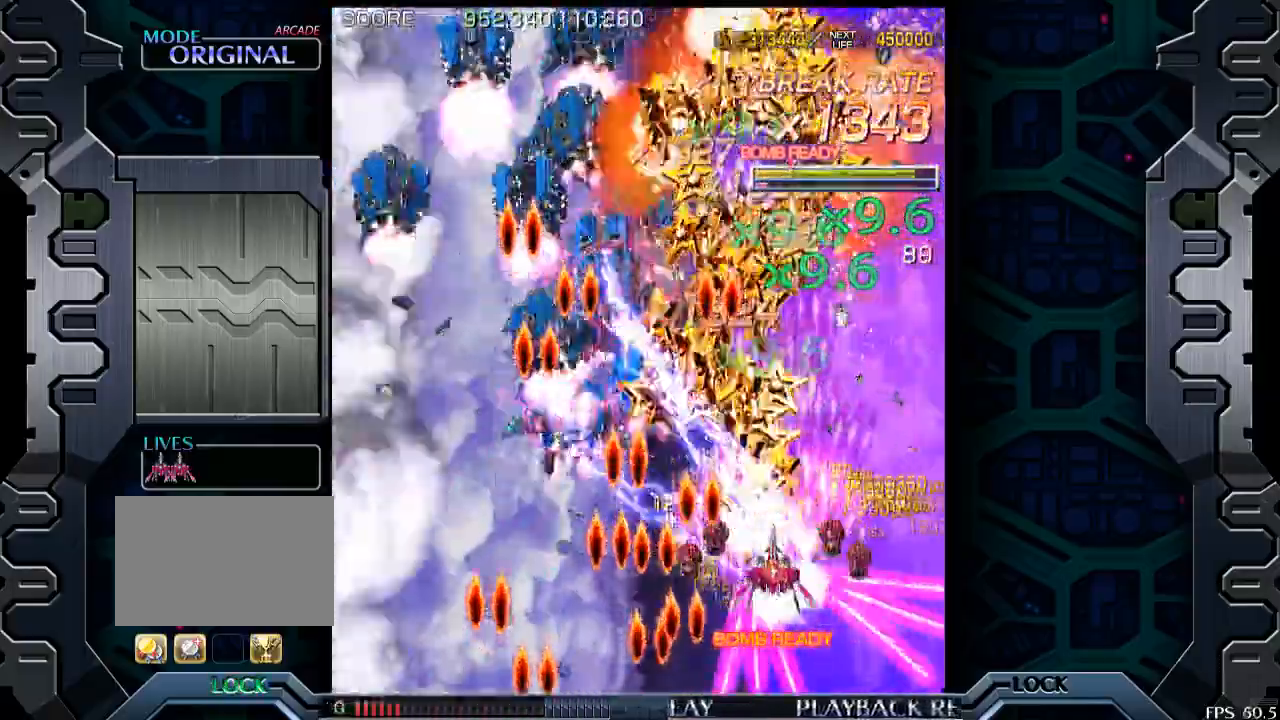
{"buttons": [], "left_stick": "center", "events": [[150, "left_stick", "down-right"], [250, "left_stick", "center"]]}
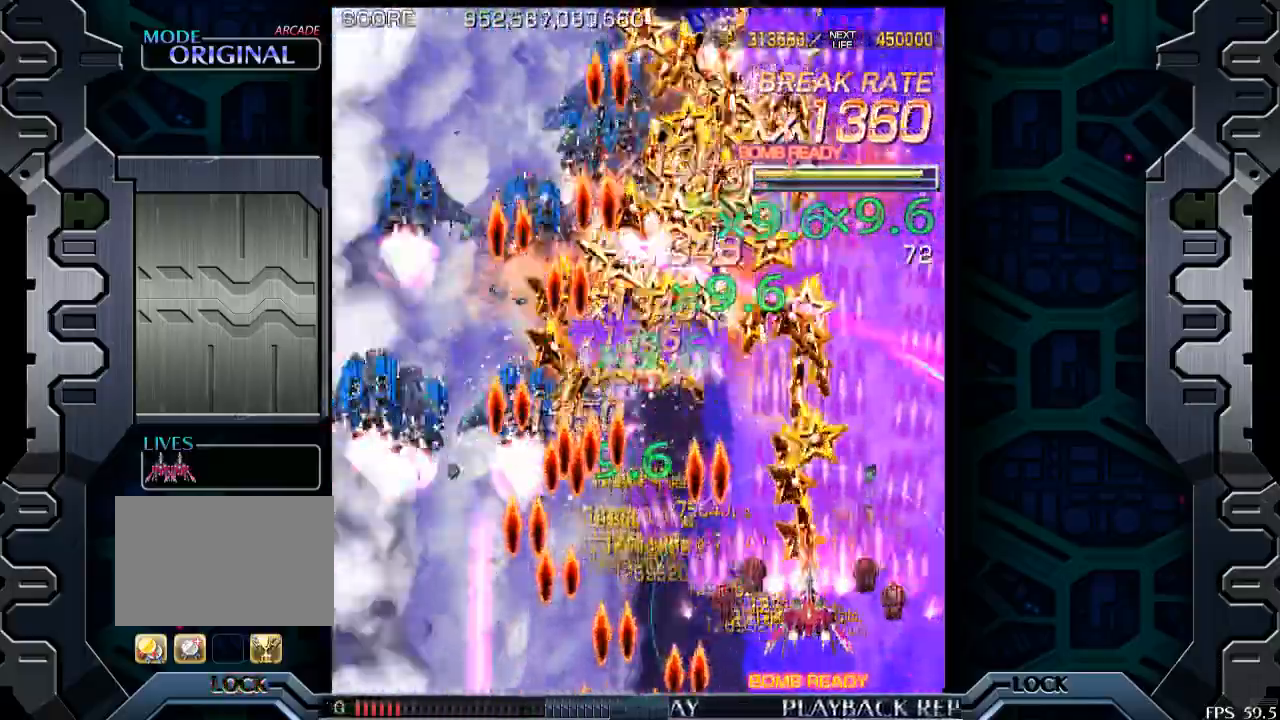
{"buttons": [], "left_stick": "left", "events": [[83, "left_stick", "up"], [283, "left_stick", "center"], [483, "left_stick", "left"]]}
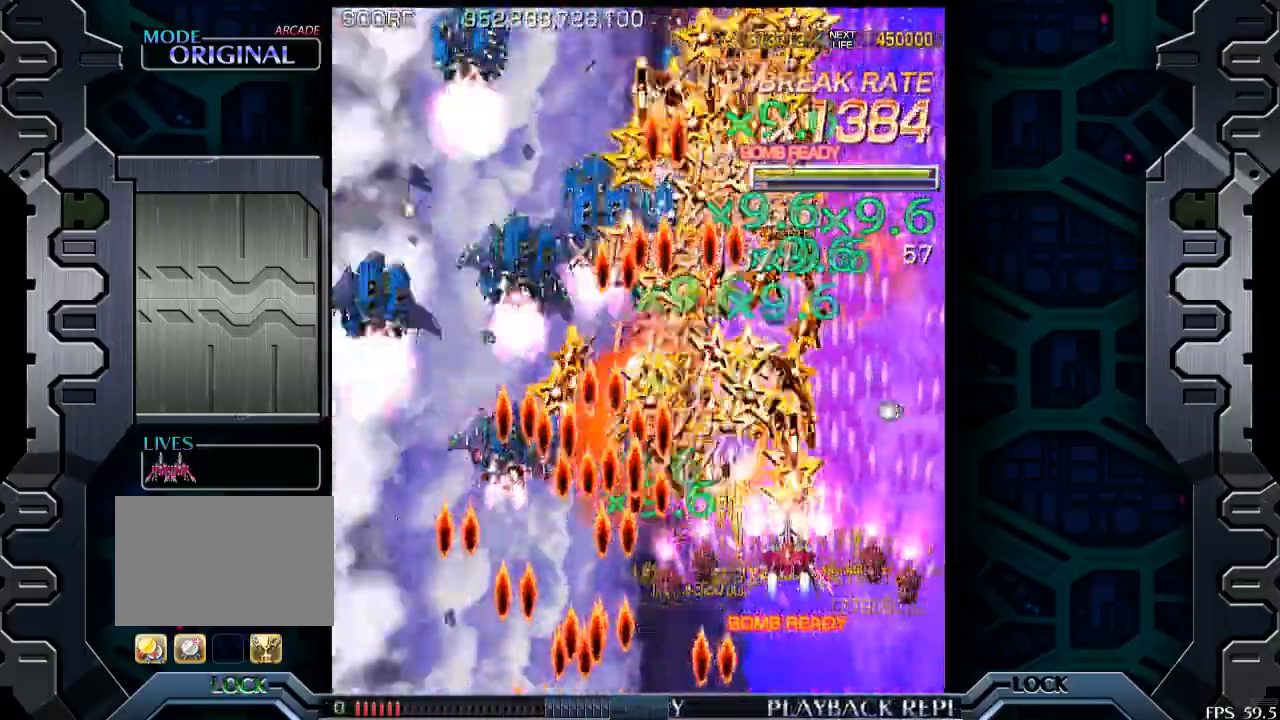
{"buttons": [], "left_stick": "center", "events": [[50, "left_stick", "center"], [233, "left_stick", "down"], [400, "left_stick", "center"]]}
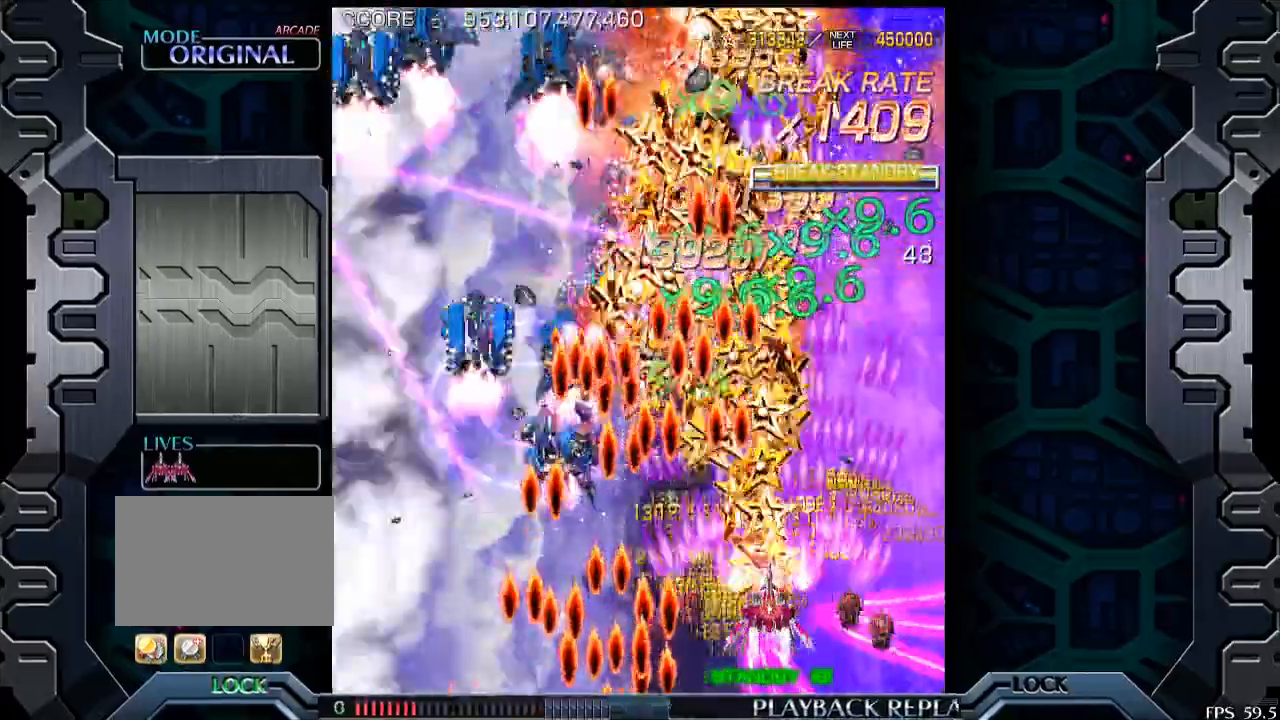
{"buttons": [], "left_stick": "center", "events": [[150, "left_stick", "up-right"], [333, "left_stick", "center"]]}
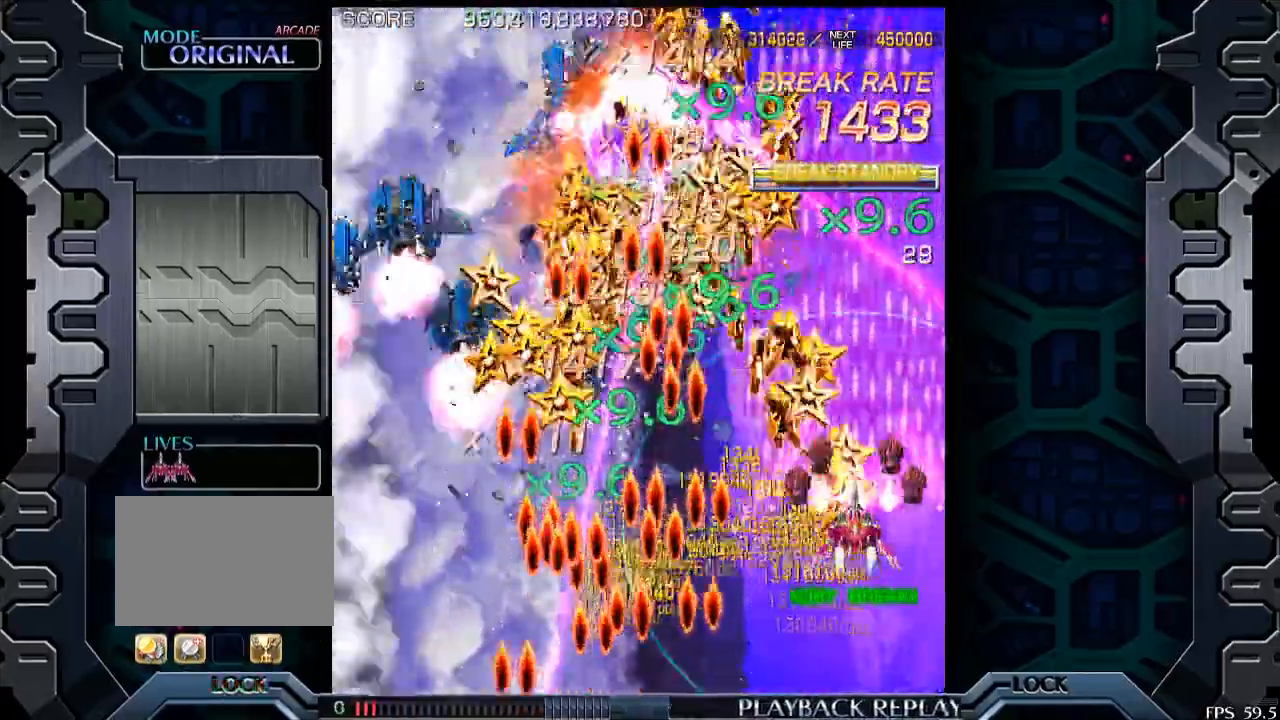
{"buttons": [], "left_stick": "down", "events": [[50, "left_stick", "up"], [183, "left_stick", "center"], [250, "left_stick", "left"], [350, "left_stick", "center"], [500, "left_stick", "down"]]}
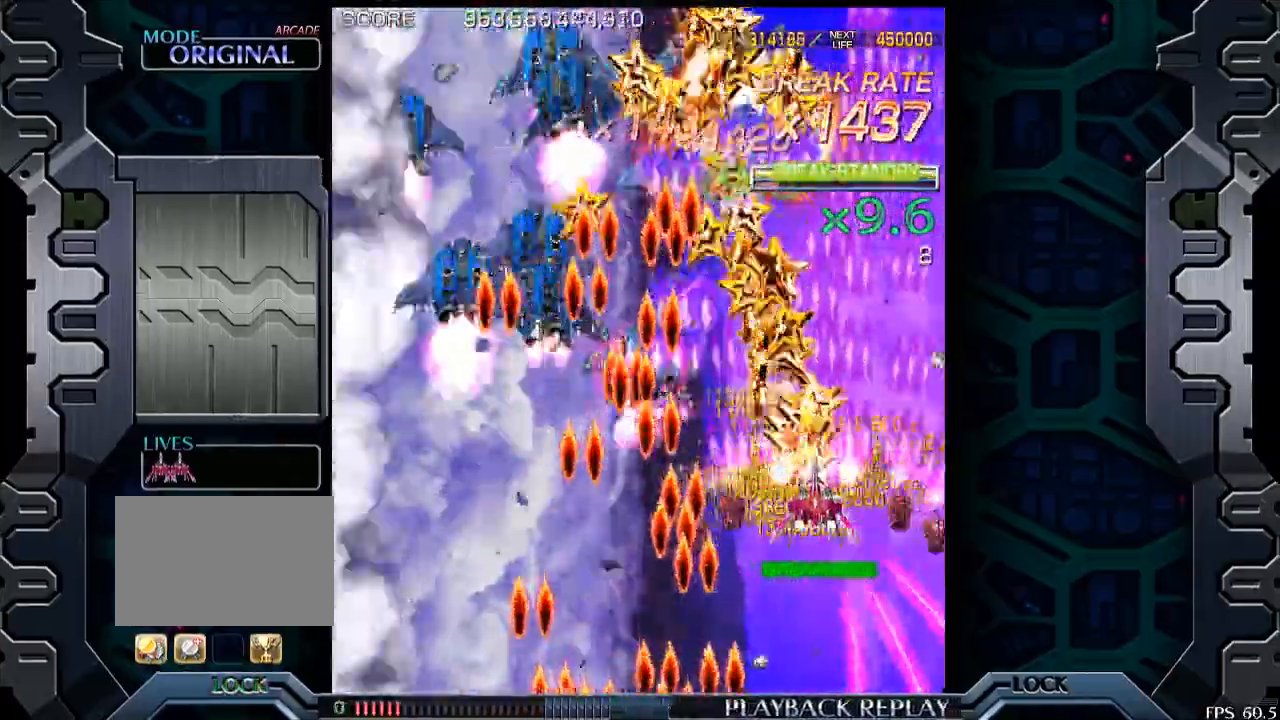
{"buttons": [], "left_stick": "center", "events": [[200, "left_stick", "left"], [250, "left_stick", "center"]]}
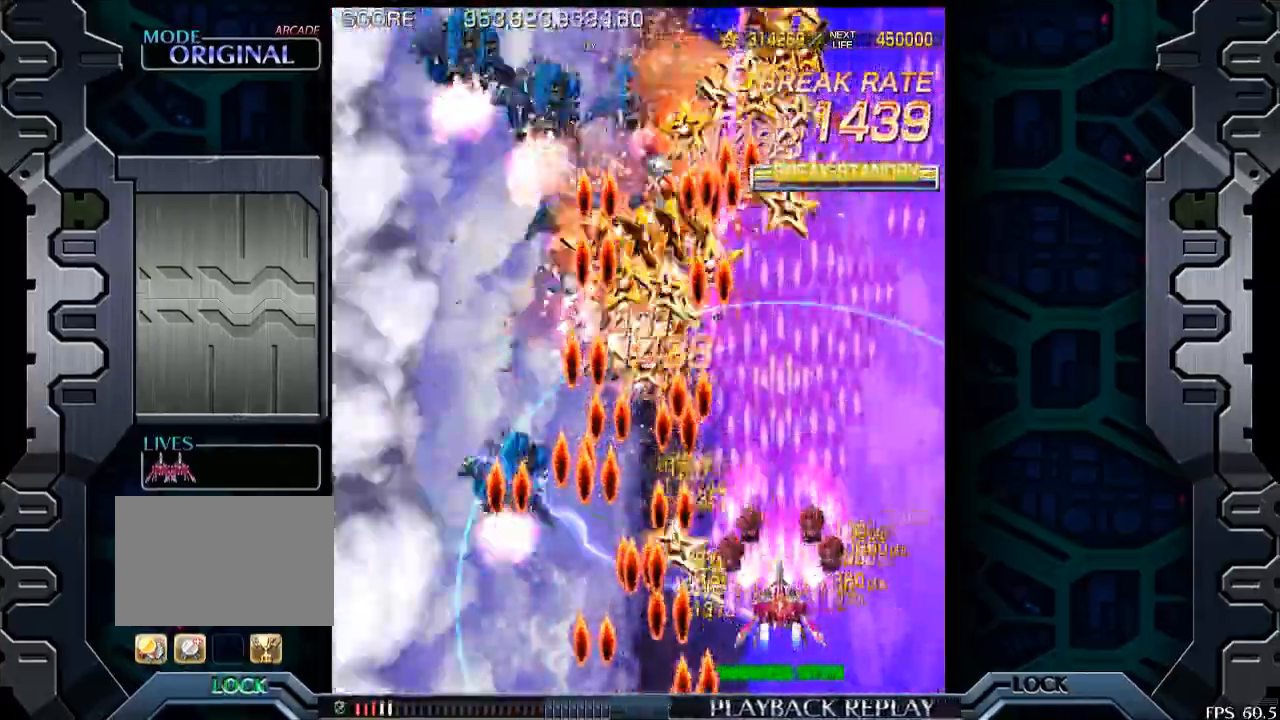
{"buttons": [], "left_stick": "center", "events": [[100, "left_stick", "down-right"], [233, "left_stick", "center"], [350, "left_stick", "up"], [483, "left_stick", "center"]]}
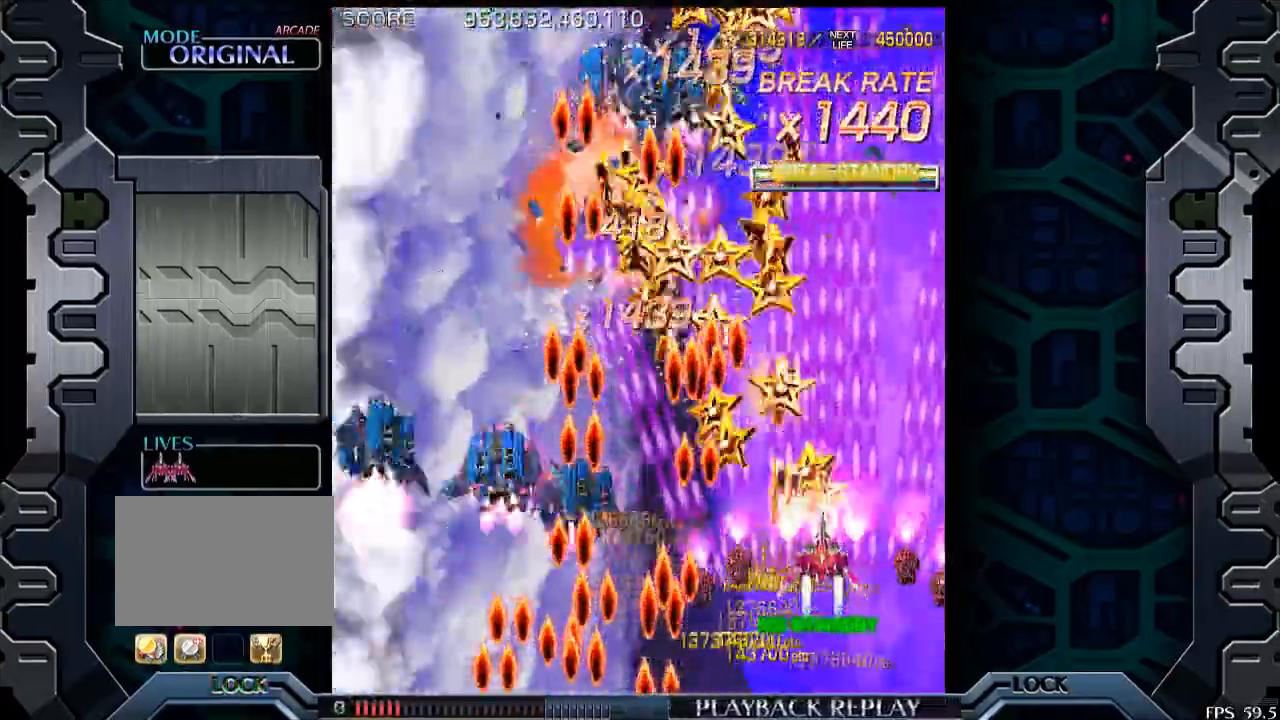
{"buttons": [], "left_stick": "center", "events": [[300, "left_stick", "up-right"], [450, "left_stick", "center"]]}
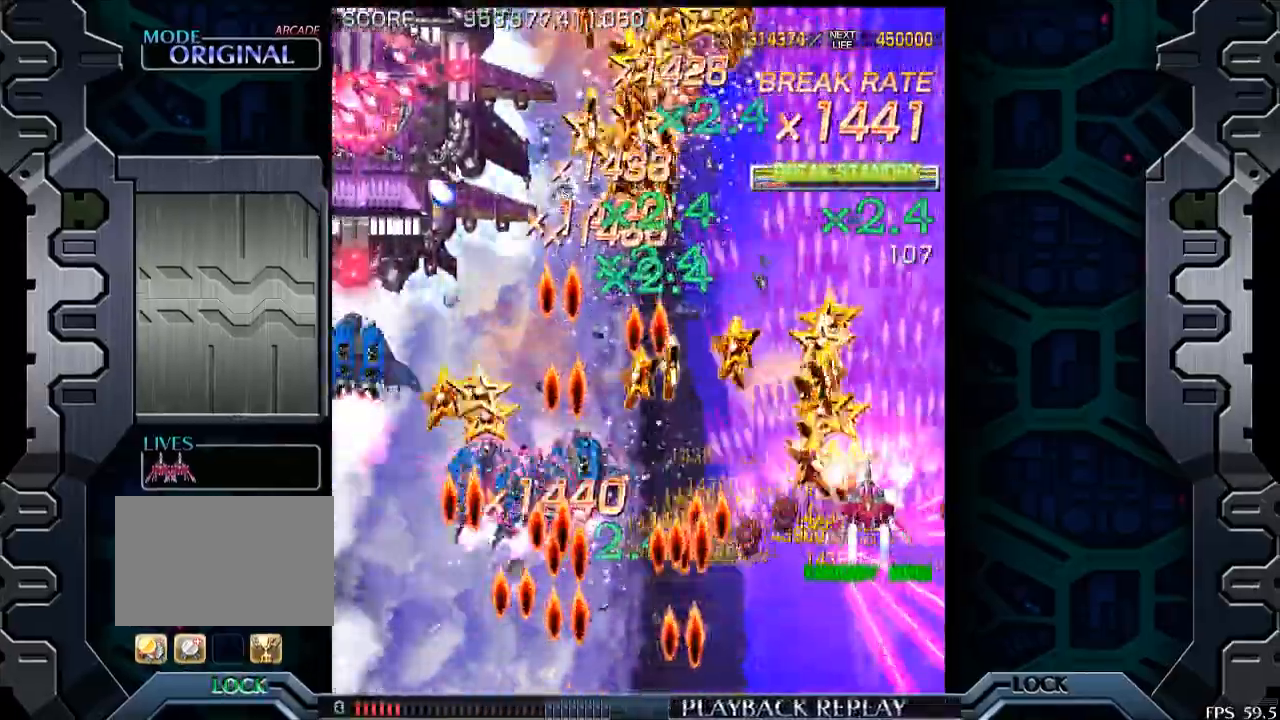
{"buttons": [], "left_stick": "down", "events": [[150, "left_stick", "left"], [250, "left_stick", "center"], [400, "left_stick", "down"]]}
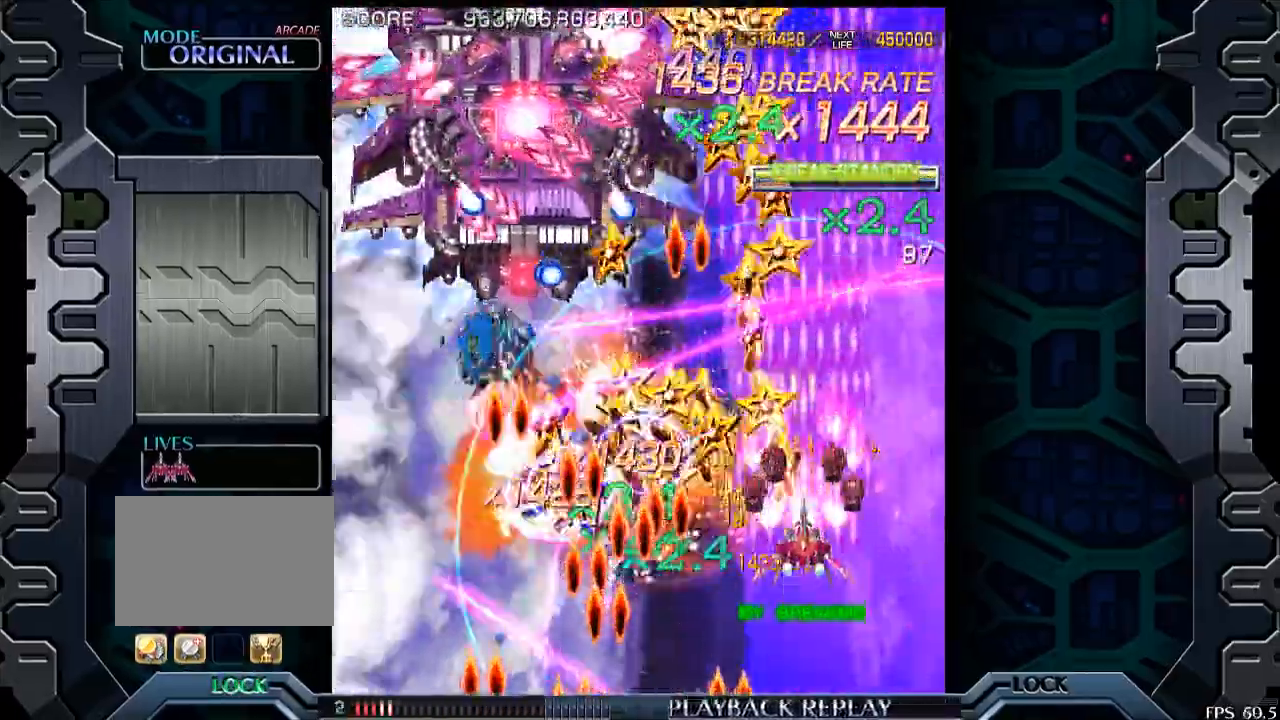
{"buttons": [], "left_stick": "left", "events": [[83, "left_stick", "center"], [183, "left_stick", "right"], [350, "left_stick", "center"], [400, "left_stick", "left"]]}
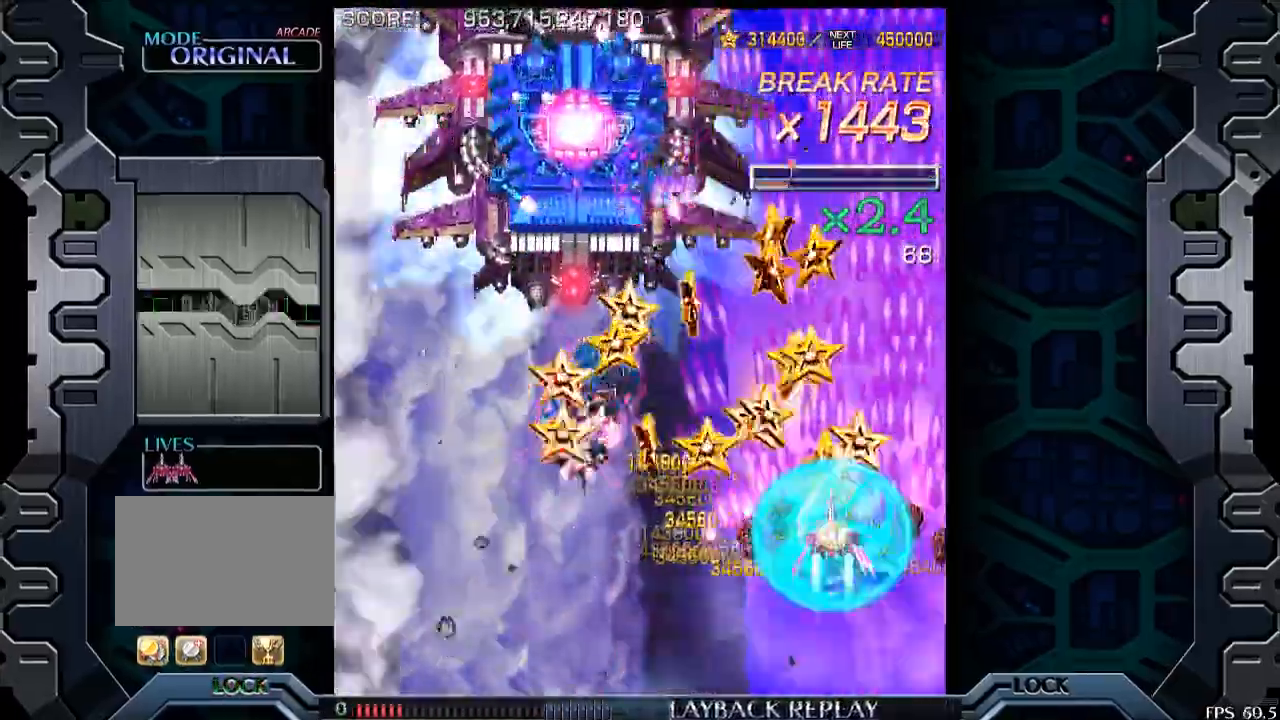
{"buttons": [], "left_stick": "left", "events": []}
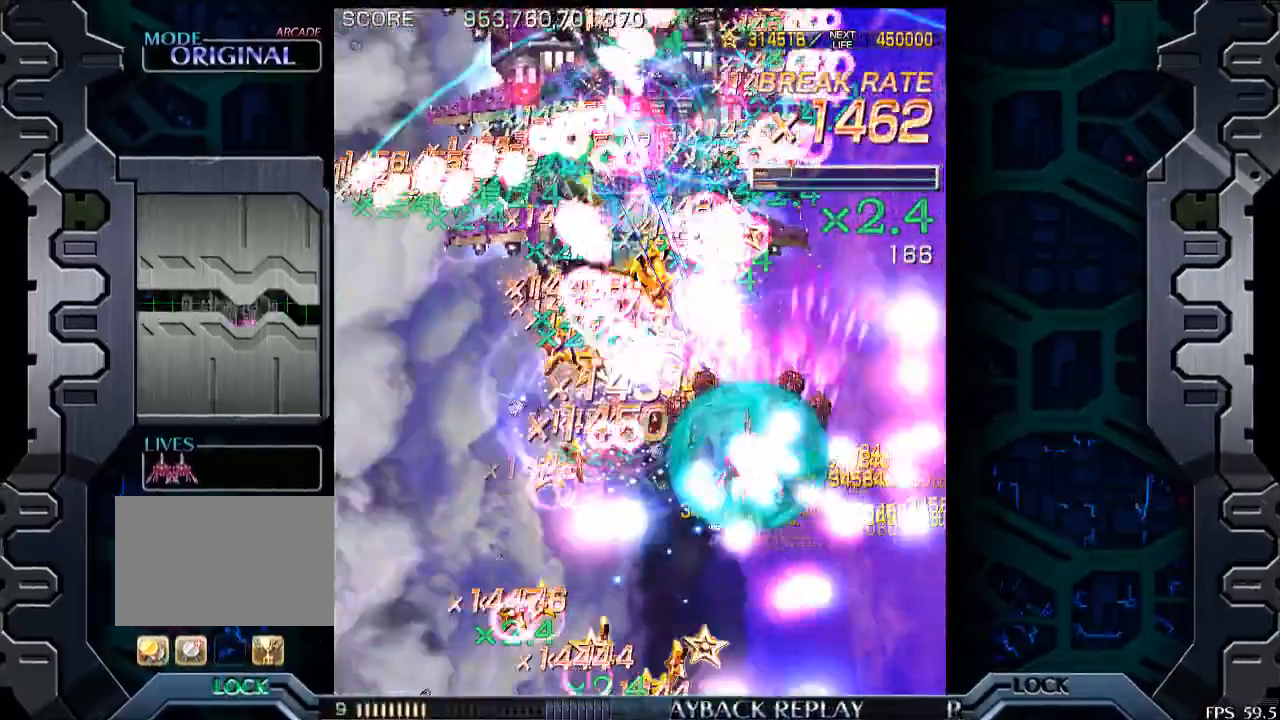
{"buttons": [], "left_stick": "left", "events": []}
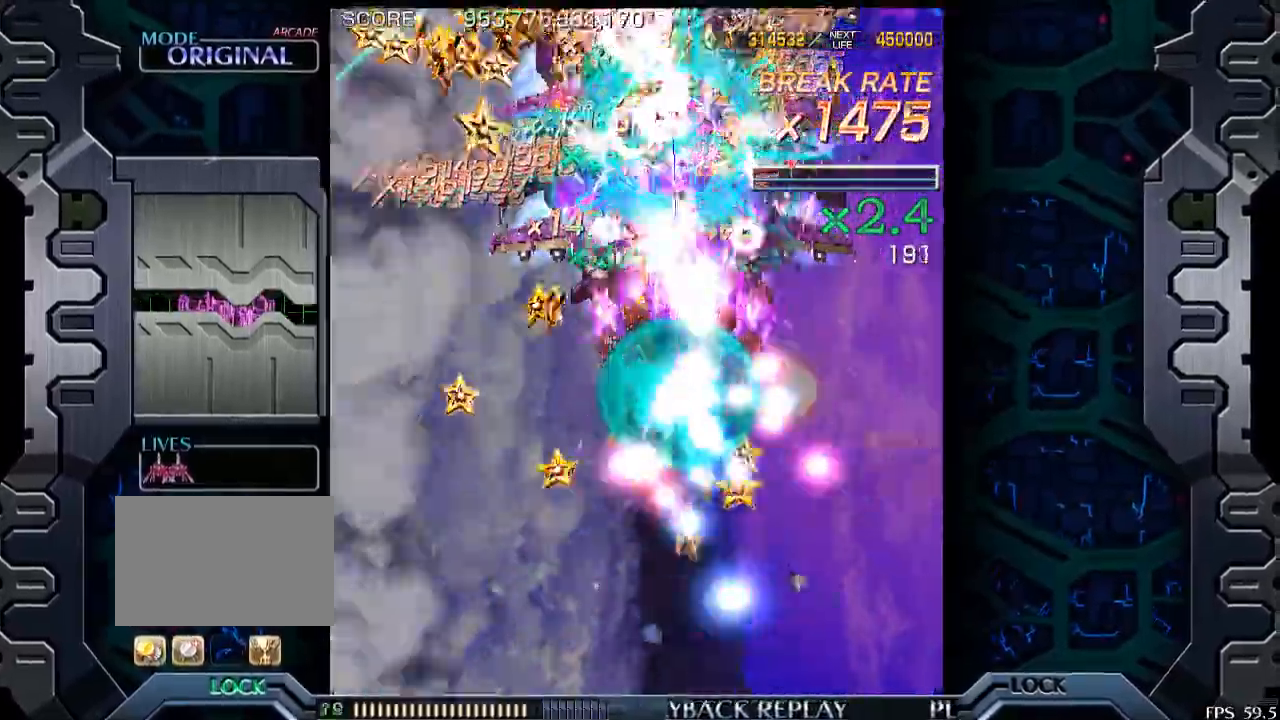
{"buttons": [], "left_stick": "center", "events": [[50, "left_stick", "up"], [300, "left_stick", "center"]]}
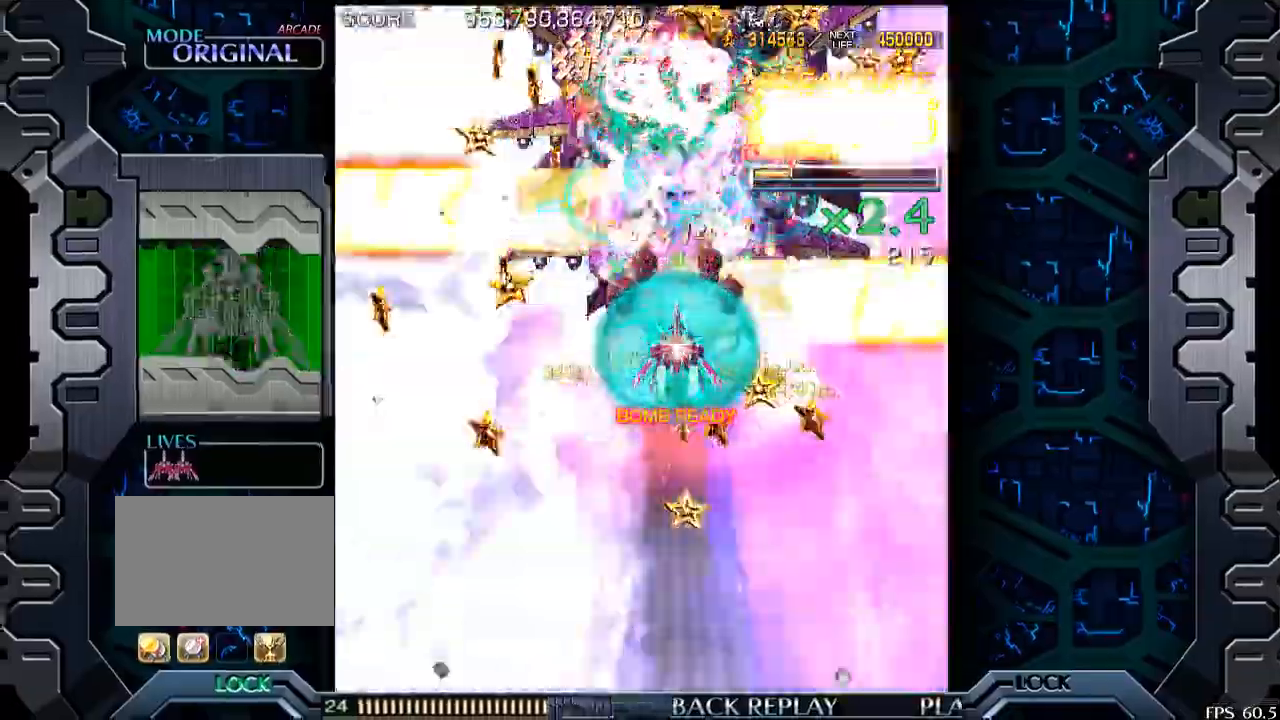
{"buttons": [], "left_stick": "left", "events": [[133, "left_stick", "up"], [250, "left_stick", "center"], [433, "left_stick", "down"], [500, "left_stick", "left"]]}
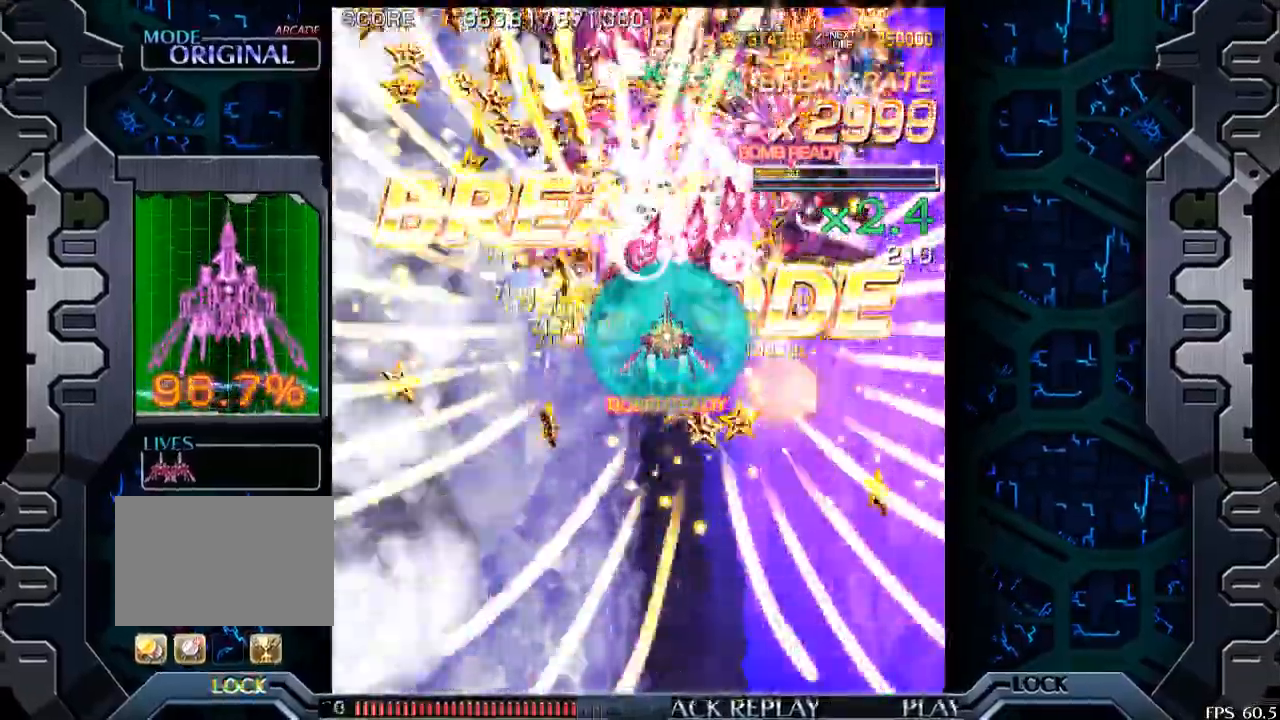
{"buttons": [], "left_stick": "center", "events": [[33, "left_stick", "center"], [350, "left_stick", "down"], [433, "left_stick", "center"]]}
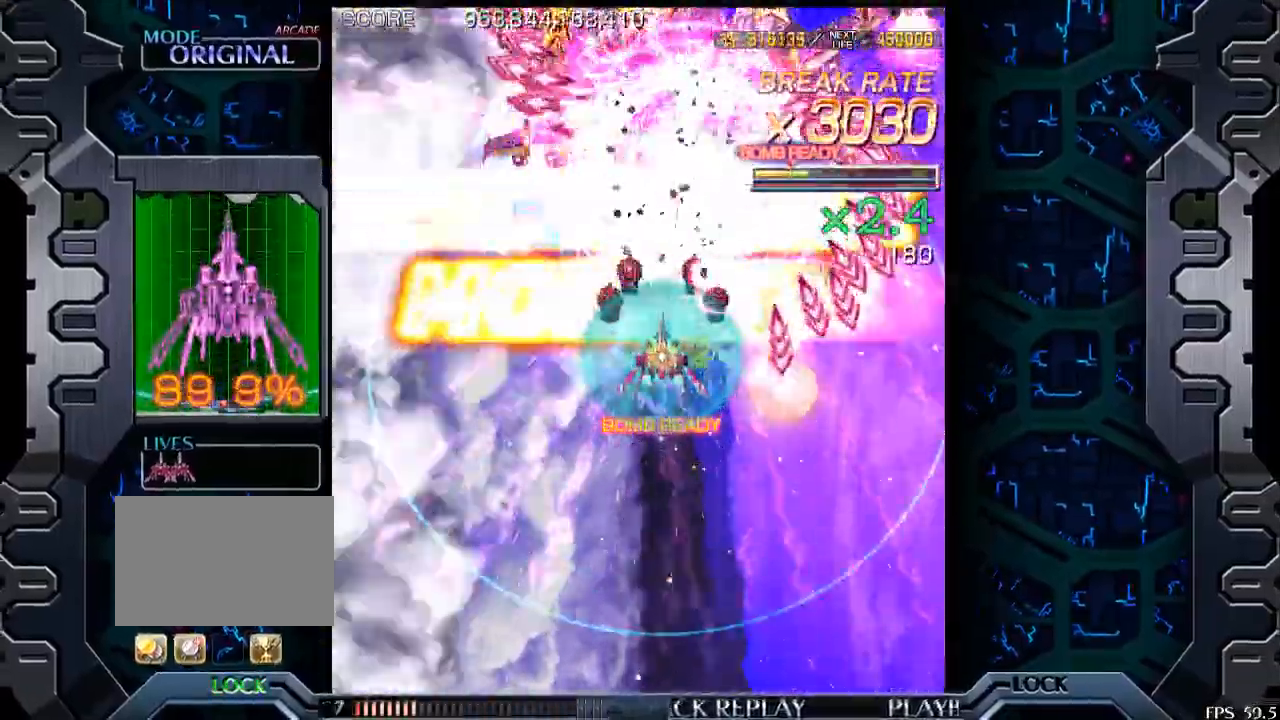
{"buttons": [], "left_stick": "down", "events": [[100, "left_stick", "down"], [283, "left_stick", "center"], [350, "left_stick", "down"]]}